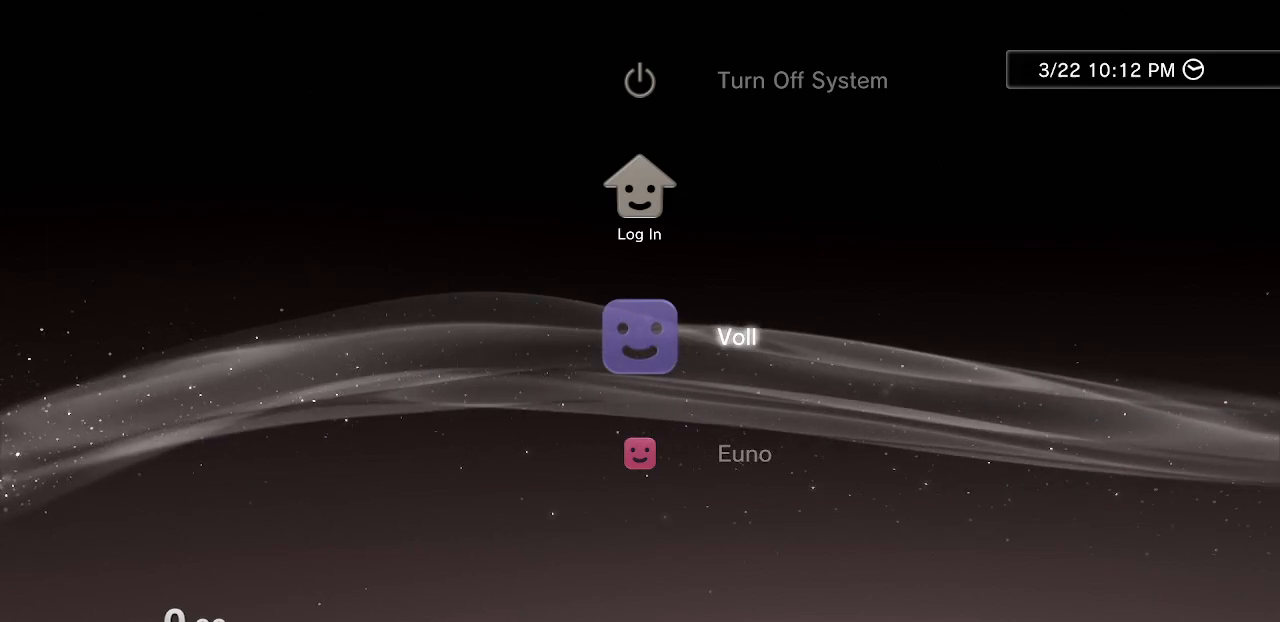
Gameplay with a controller (PlayStation layout); each line is a JSON object with the inputs held at the frame after it. "events" lists button and stick changes between this image and that frame as [ms after this image, input, new state], when the widget could be followed in between. Not read: L3 R3.
{"buttons": ["CROSS"], "left_stick": "center", "right_stick": "center", "events": [[433, "CROSS", "down"]]}
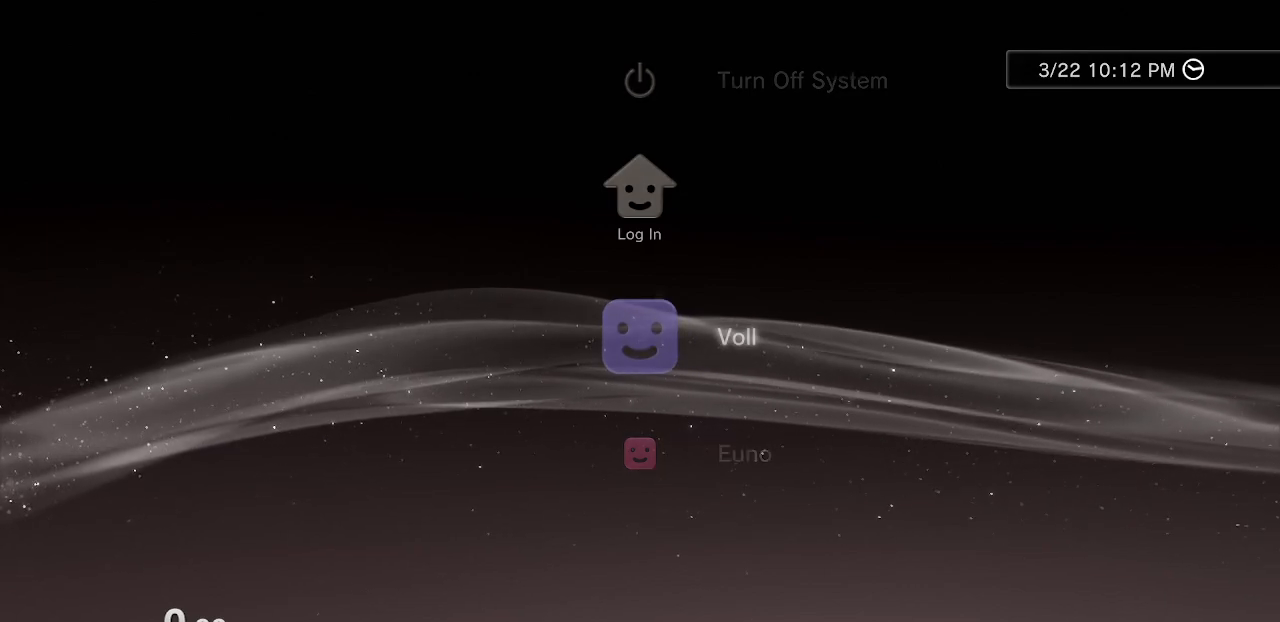
{"buttons": [], "left_stick": "center", "right_stick": "center", "events": [[50, "CROSS", "up"]]}
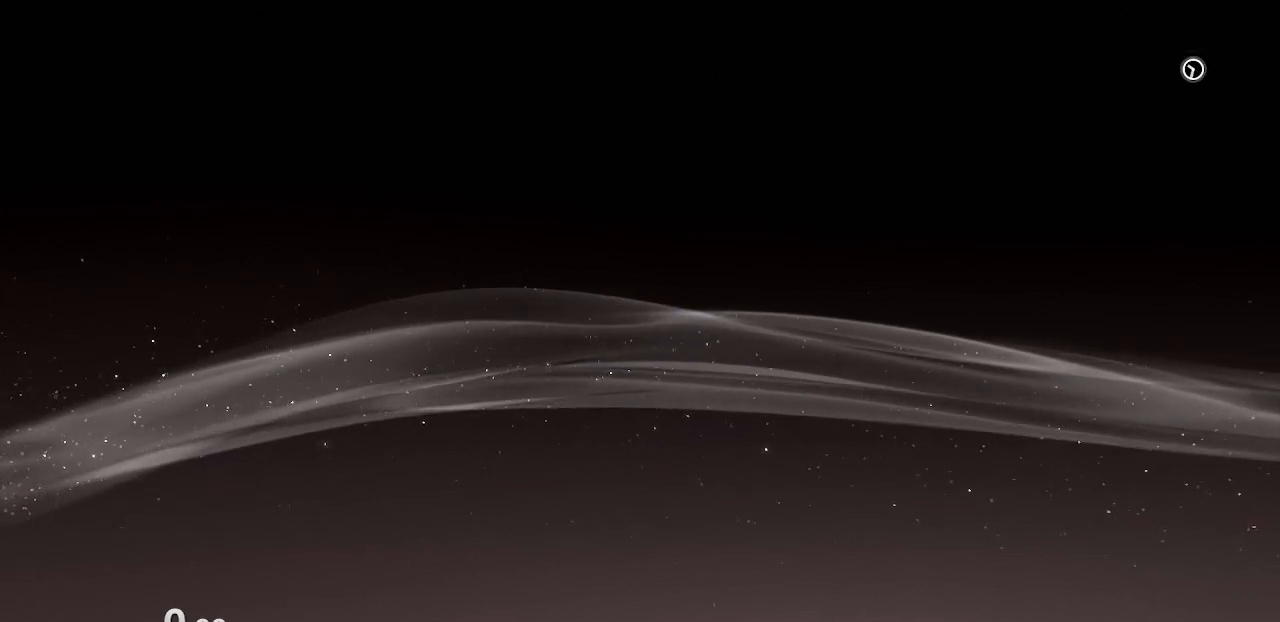
{"buttons": [], "left_stick": "center", "right_stick": "center", "events": []}
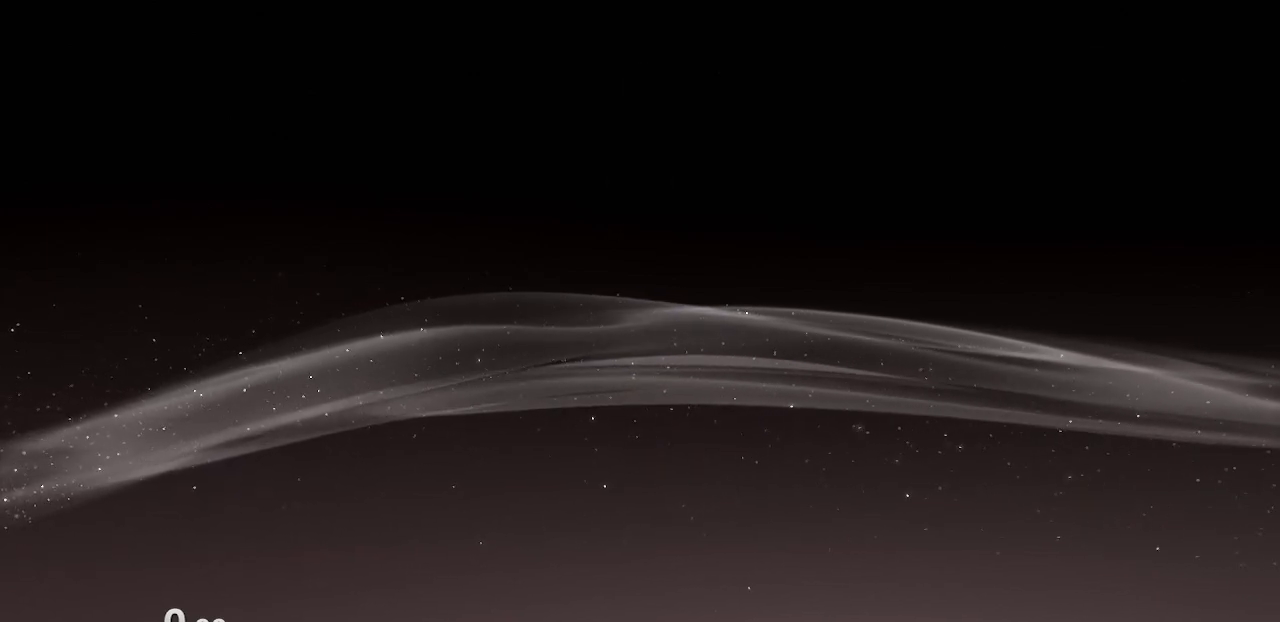
{"buttons": [], "left_stick": "center", "right_stick": "center", "events": []}
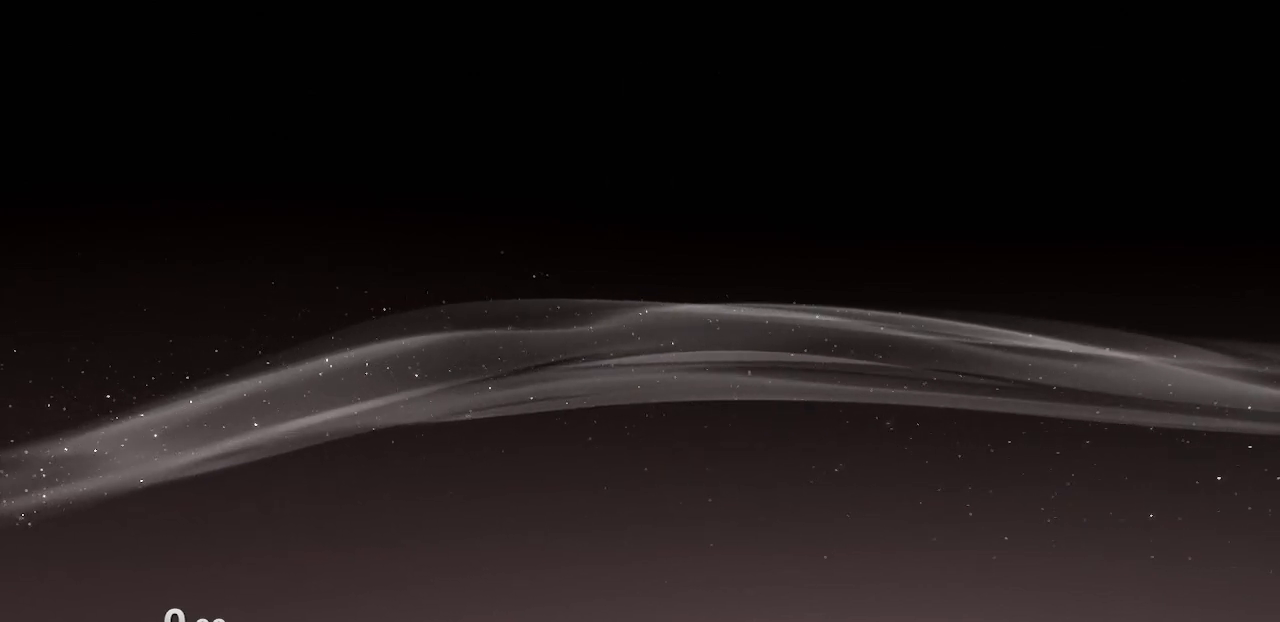
{"buttons": [], "left_stick": "center", "right_stick": "center", "events": []}
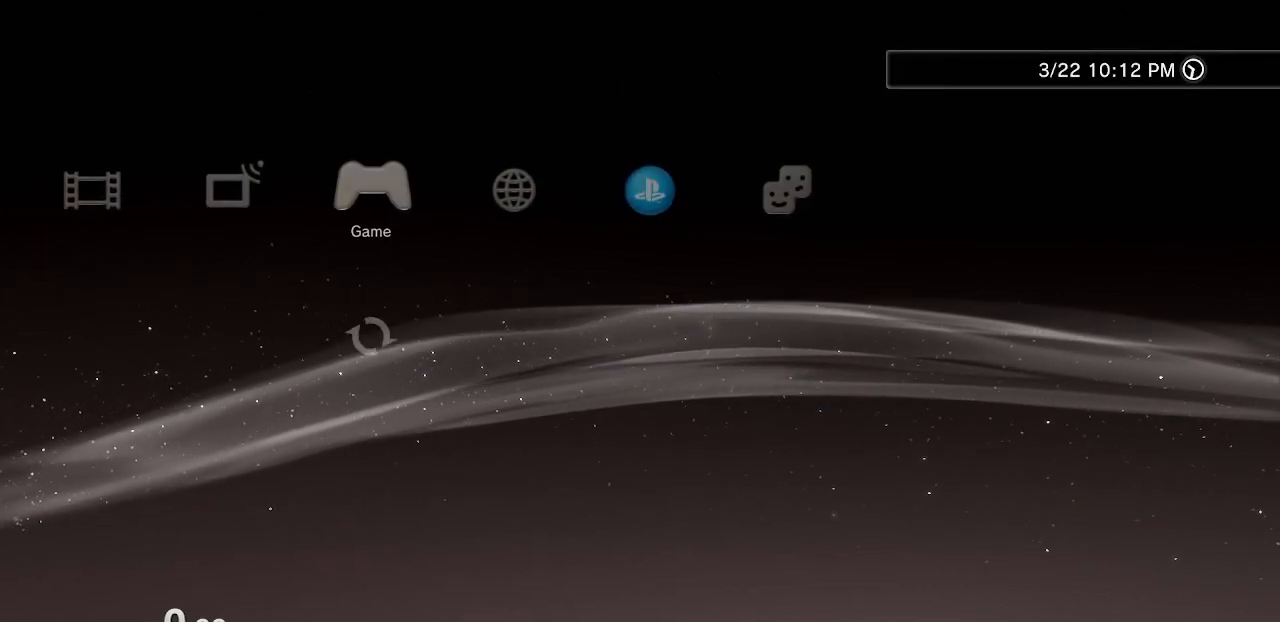
{"buttons": [], "left_stick": "center", "right_stick": "center", "events": []}
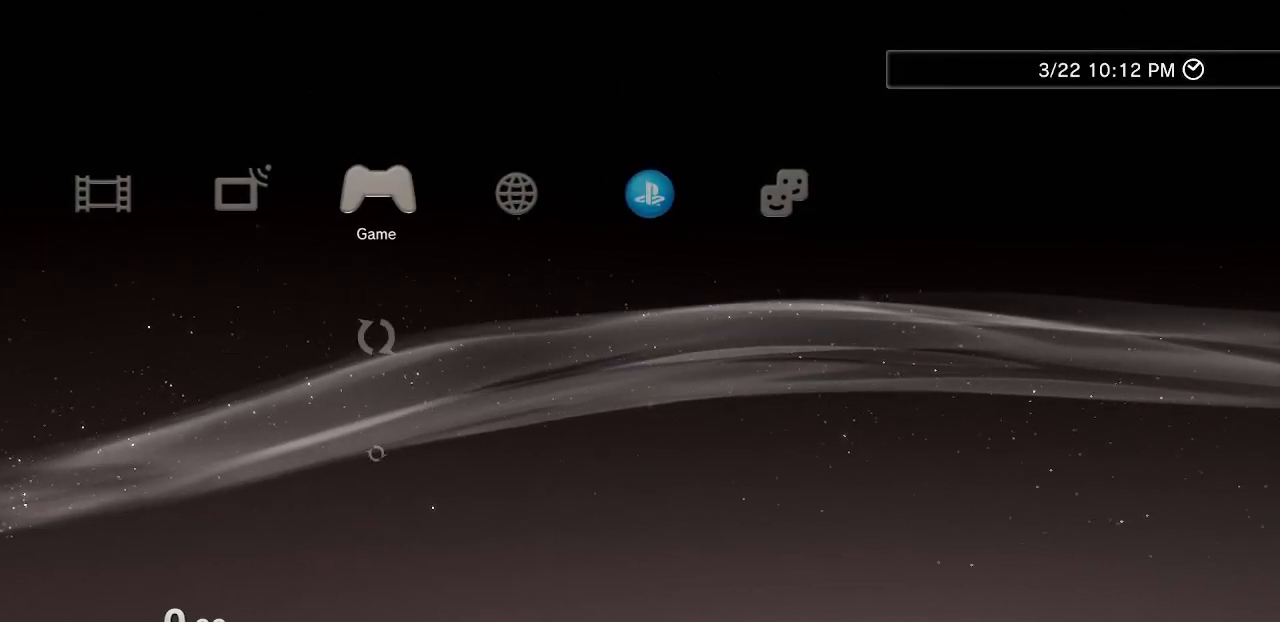
{"buttons": [], "left_stick": "center", "right_stick": "center", "events": []}
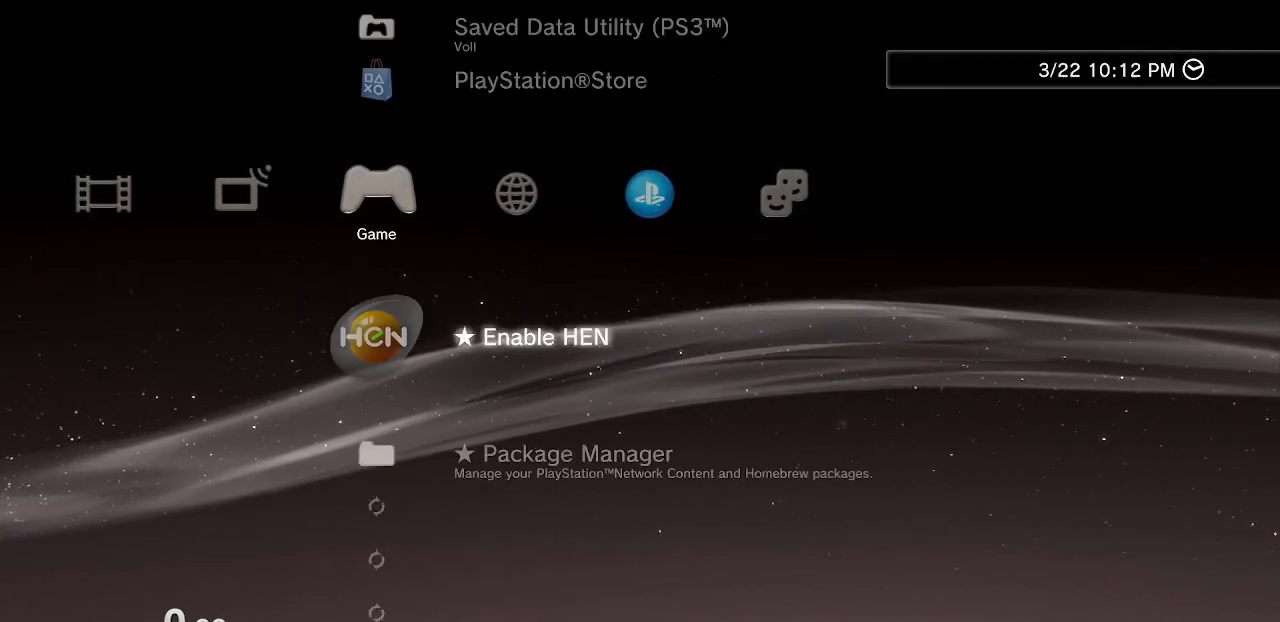
{"buttons": [], "left_stick": "center", "right_stick": "center", "events": [[300, "CROSS", "down"], [400, "CROSS", "up"]]}
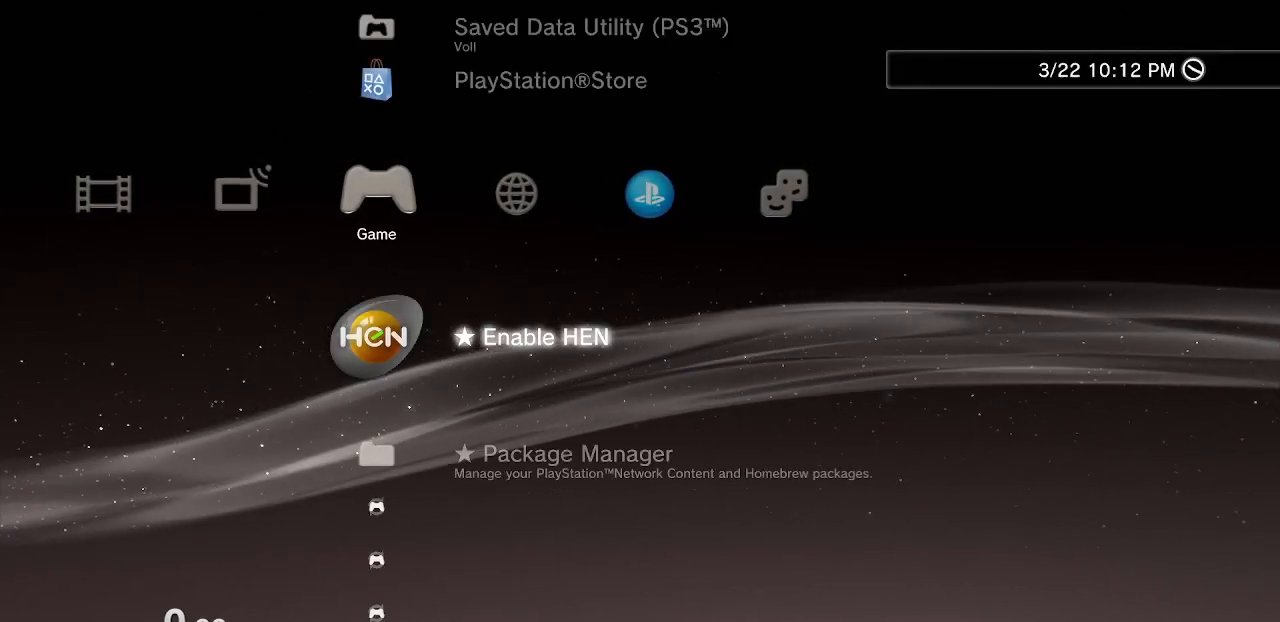
{"buttons": [], "left_stick": "center", "right_stick": "center", "events": []}
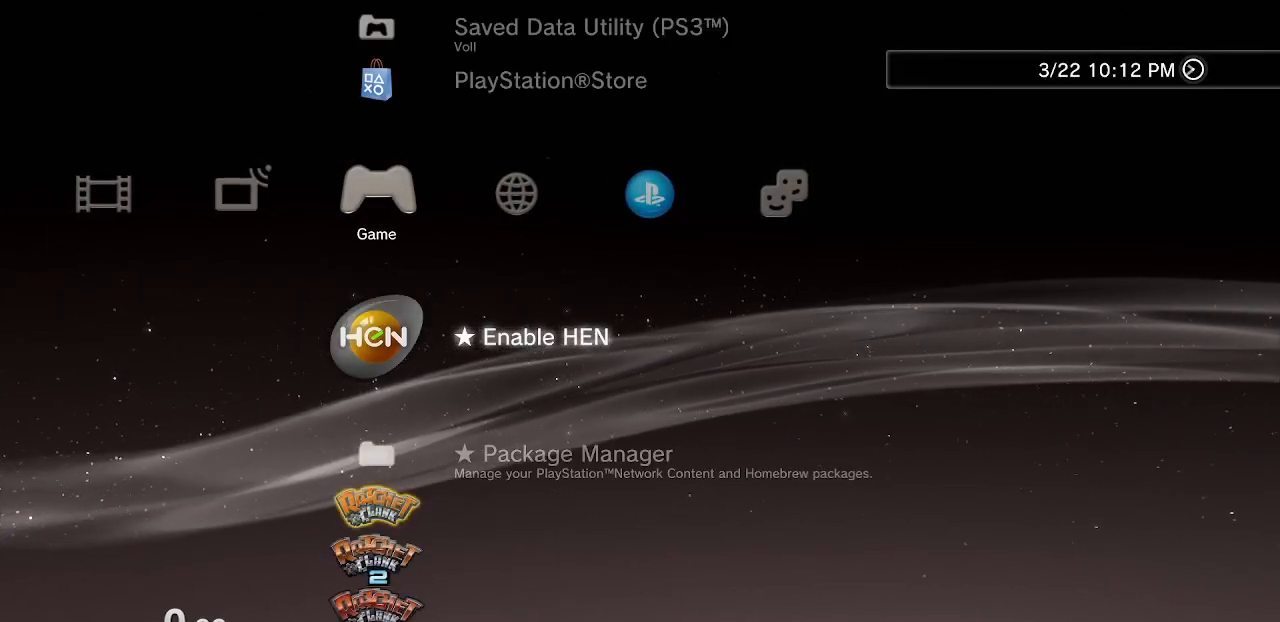
{"buttons": [], "left_stick": "center", "right_stick": "center", "events": []}
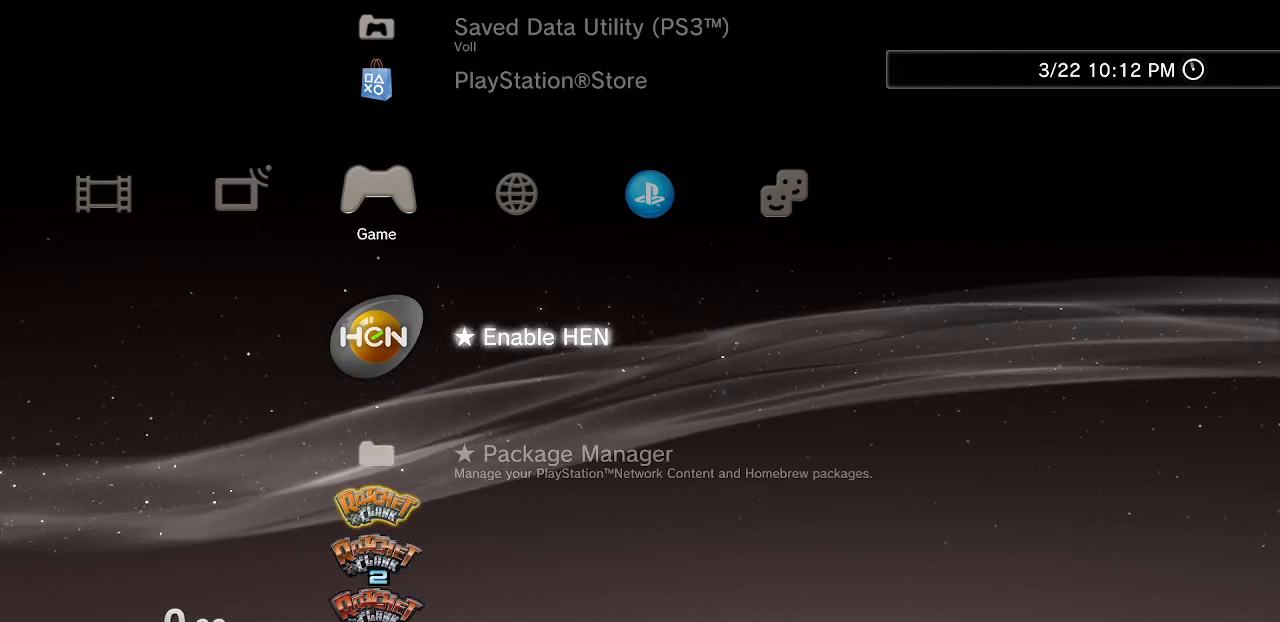
{"buttons": [], "left_stick": "center", "right_stick": "center", "events": []}
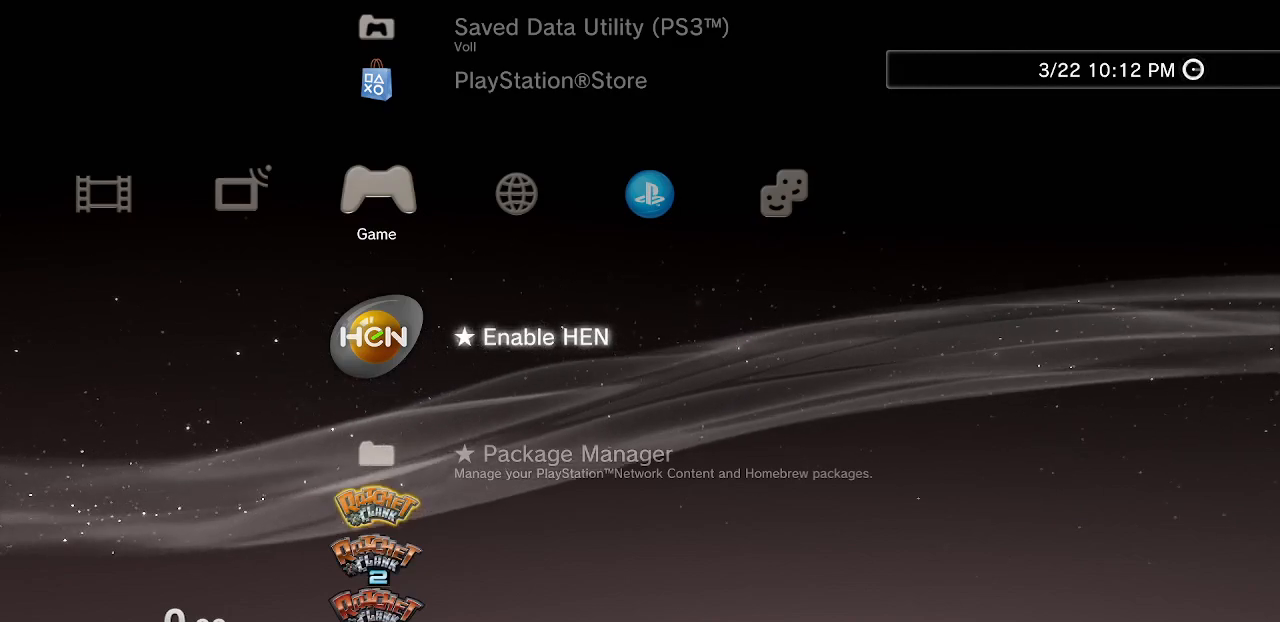
{"buttons": [], "left_stick": "center", "right_stick": "center", "events": []}
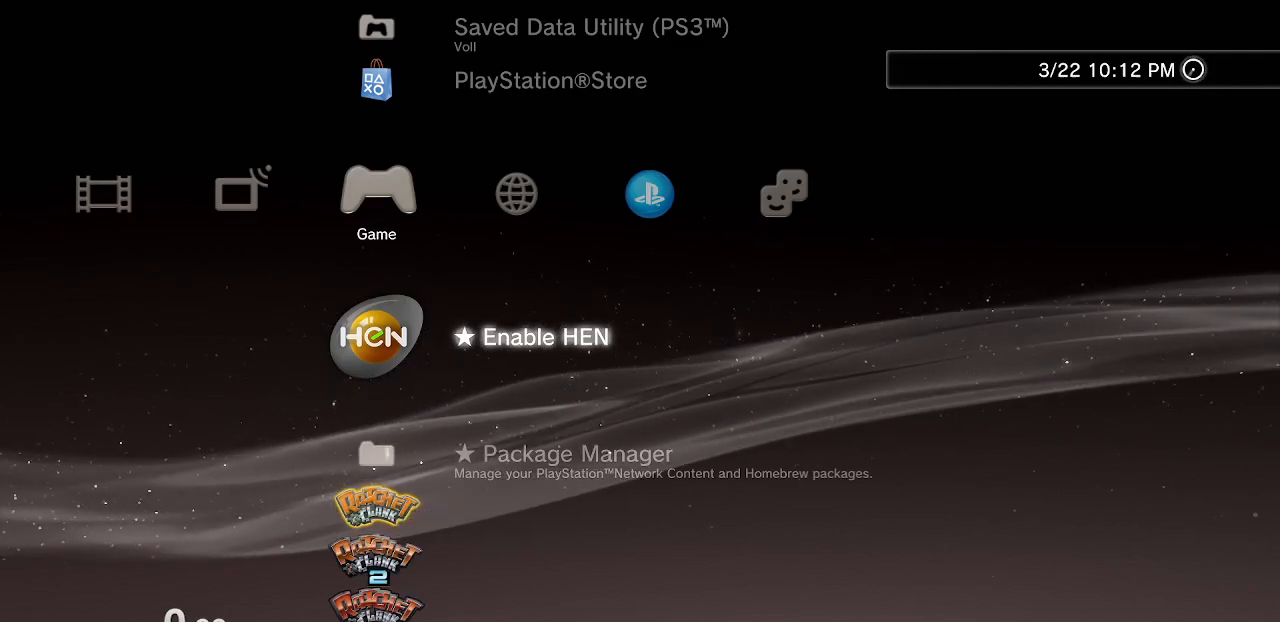
{"buttons": [], "left_stick": "center", "right_stick": "center", "events": []}
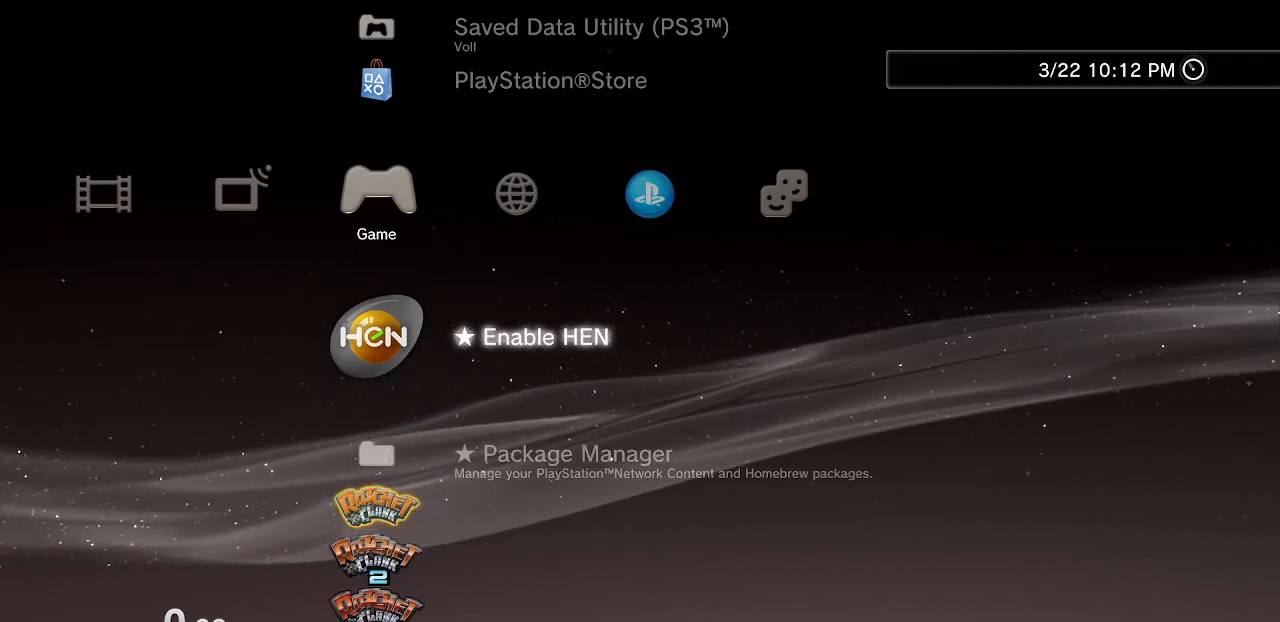
{"buttons": [], "left_stick": "center", "right_stick": "center", "events": []}
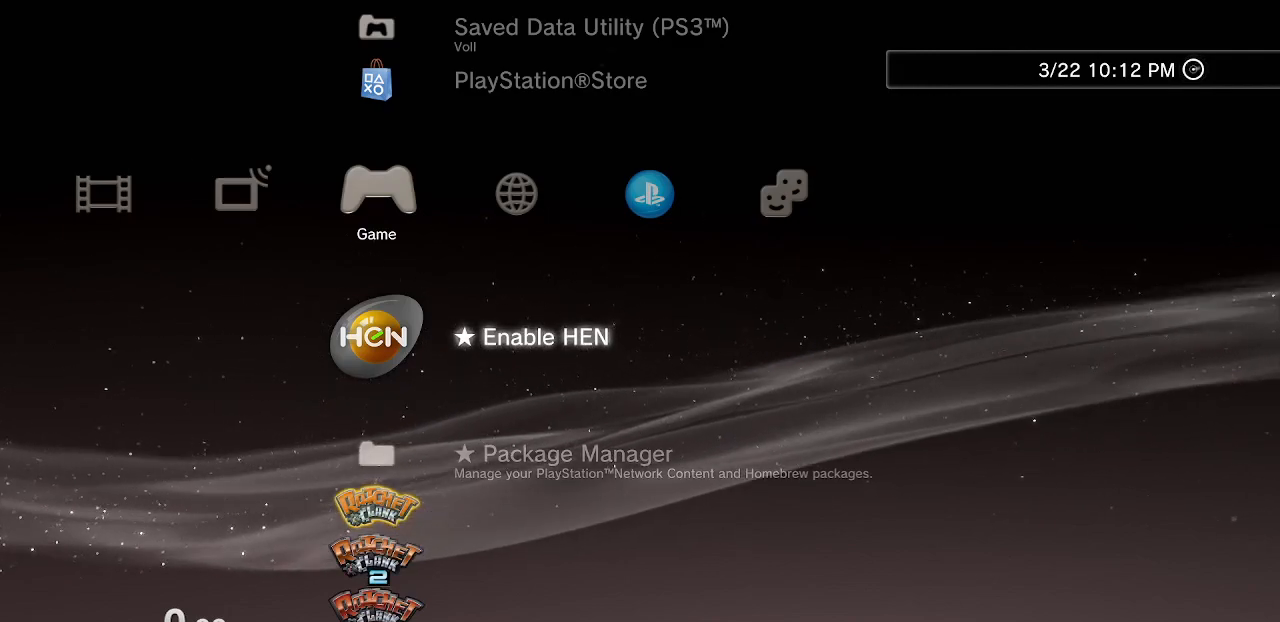
{"buttons": [], "left_stick": "center", "right_stick": "center", "events": []}
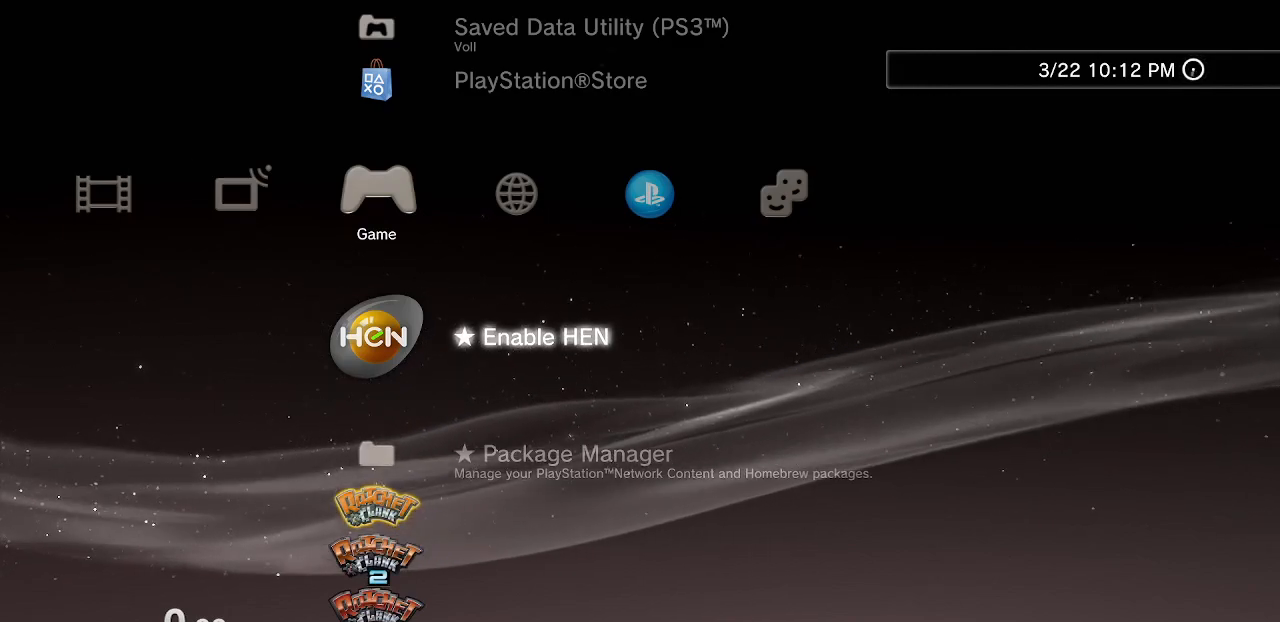
{"buttons": [], "left_stick": "up", "right_stick": "center", "events": [[117, "left_stick", "down"], [300, "left_stick", "up"]]}
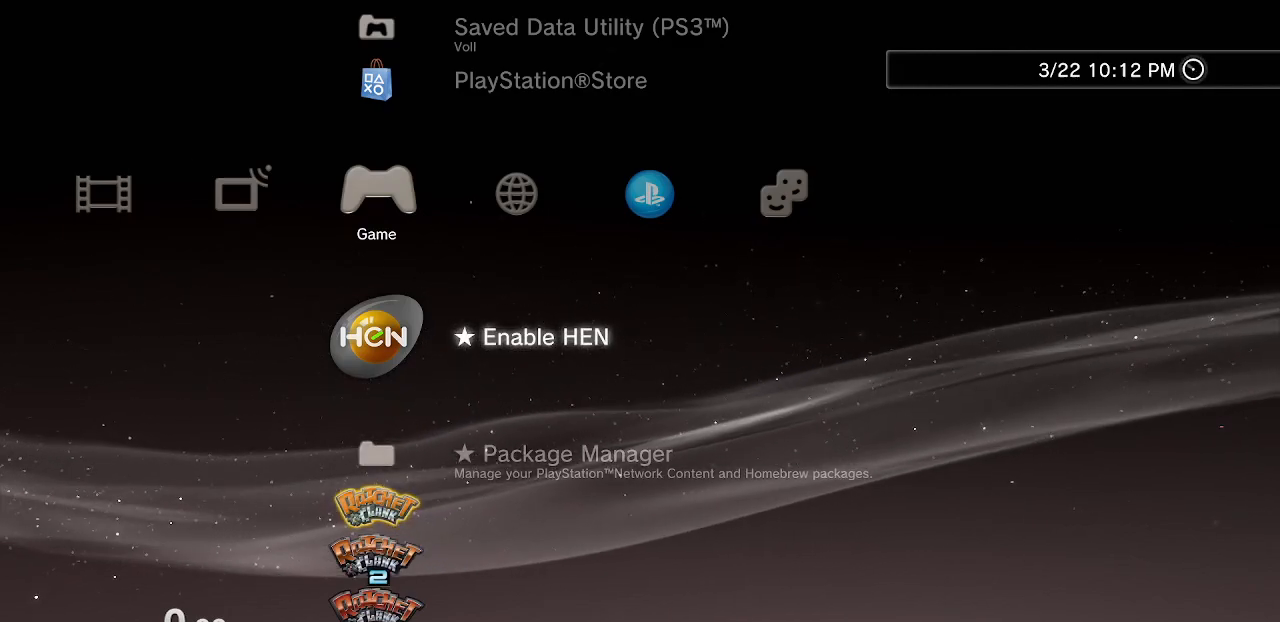
{"buttons": [], "left_stick": "up", "right_stick": "center", "events": []}
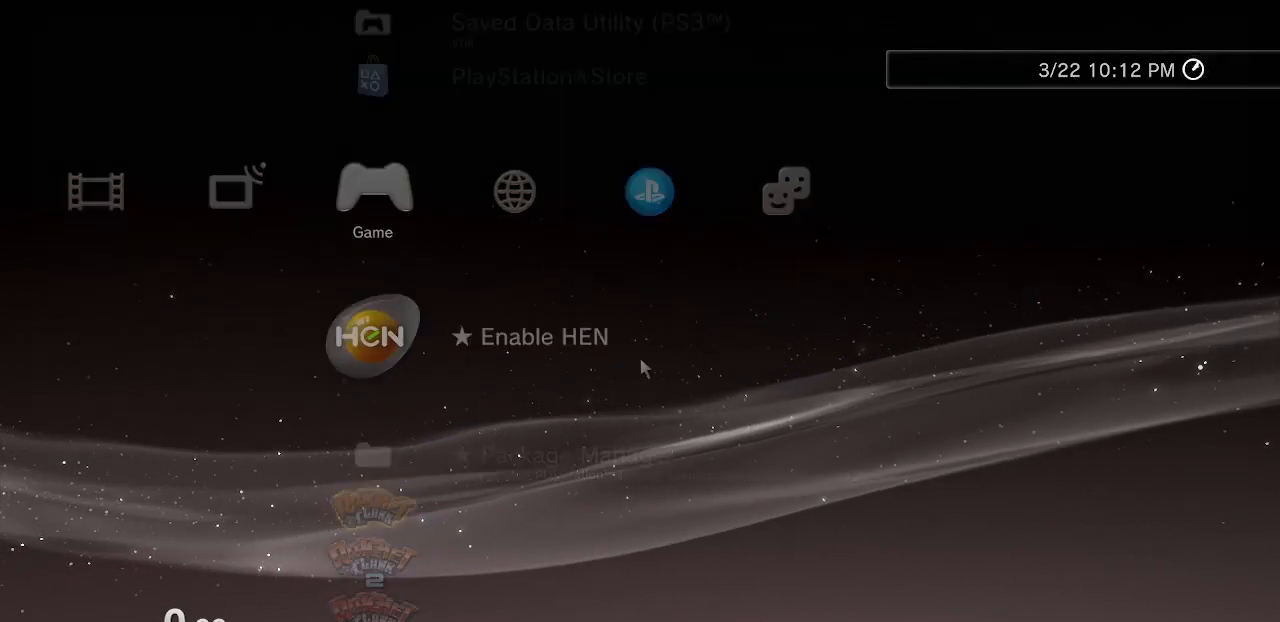
{"buttons": [], "left_stick": "up", "right_stick": "center", "events": []}
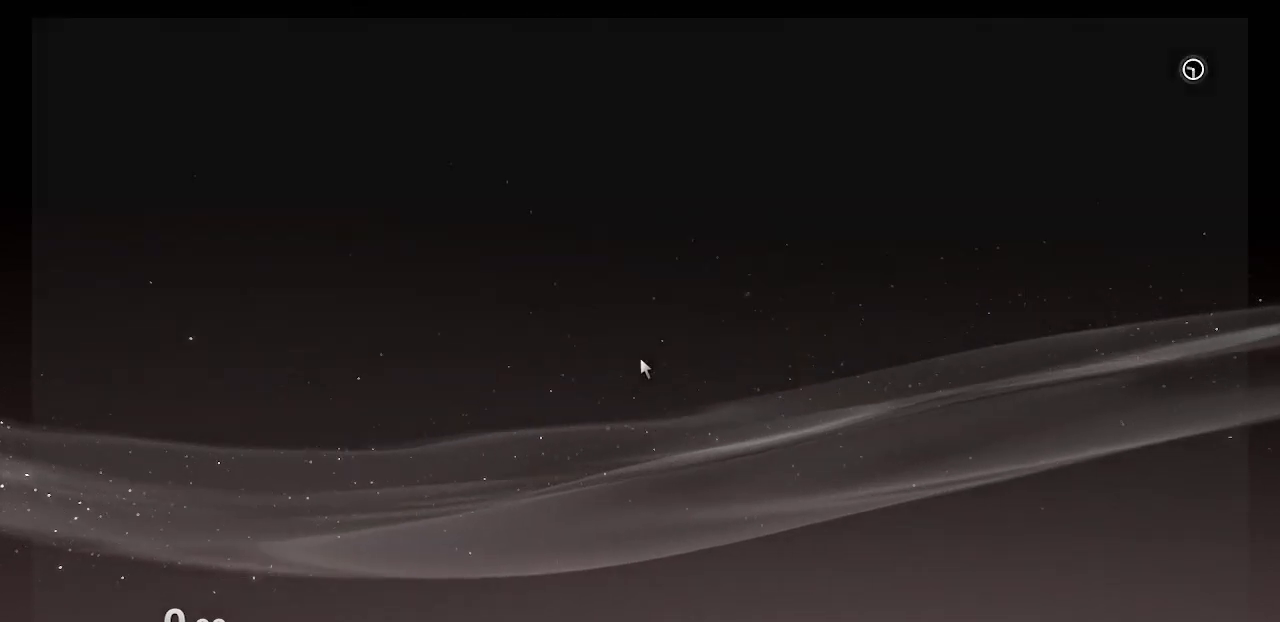
{"buttons": [], "left_stick": "down-left", "right_stick": "up-right", "events": [[417, "right_stick", "up-right"], [467, "left_stick", "down-left"]]}
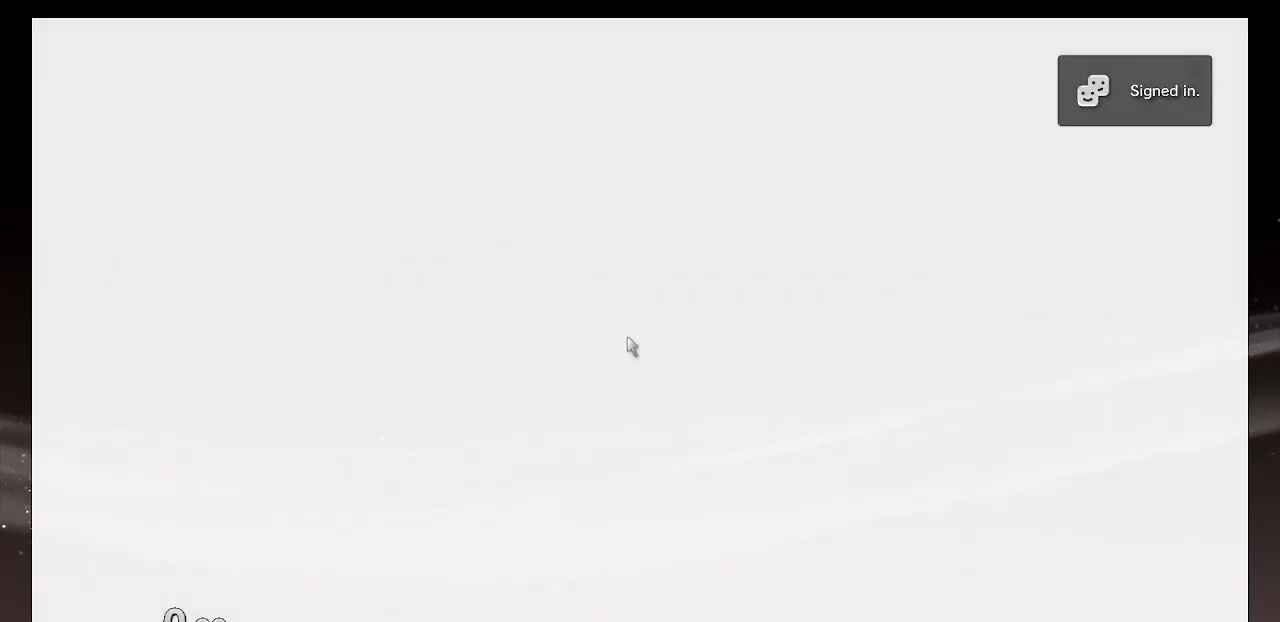
{"buttons": [], "left_stick": "down-right", "right_stick": "down-left", "events": [[50, "right_stick", "down-right"], [117, "left_stick", "down-right"], [150, "right_stick", "down-left"], [183, "left_stick", "up-right"], [233, "right_stick", "up-left"], [283, "left_stick", "up-left"], [283, "right_stick", "center"], [367, "left_stick", "down-left"], [367, "right_stick", "down-right"], [500, "left_stick", "down-right"], [500, "right_stick", "down-left"]]}
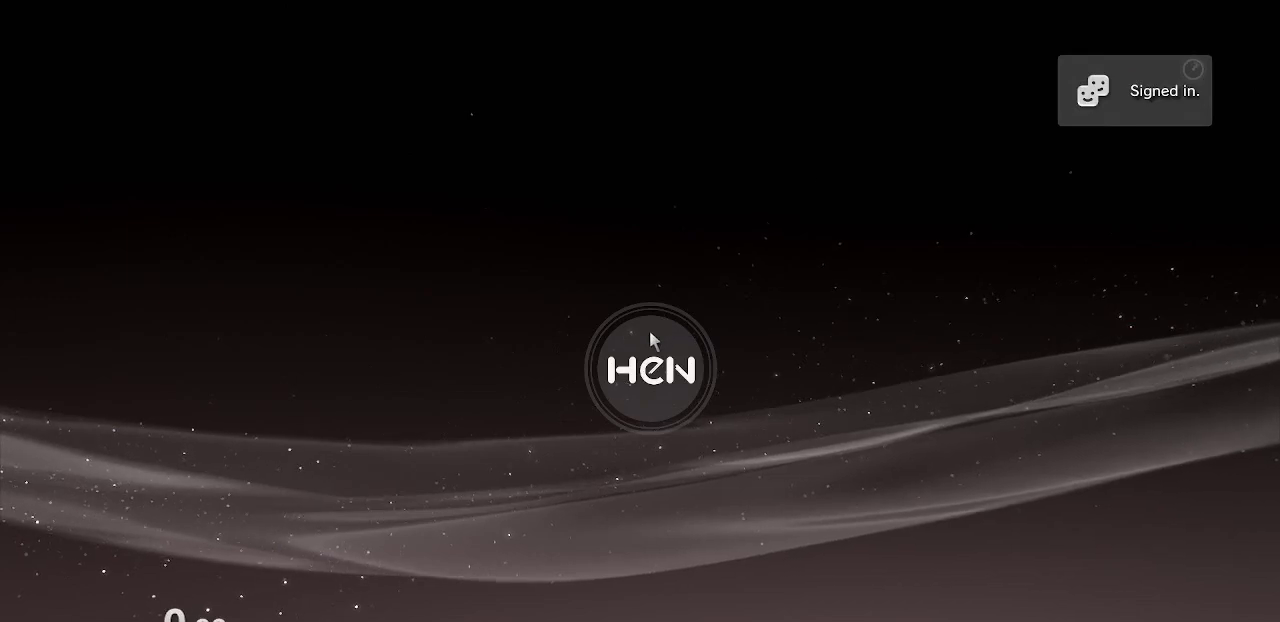
{"buttons": [], "left_stick": "up-left", "right_stick": "up-right", "events": [[83, "left_stick", "up-right"], [83, "right_stick", "up-left"], [133, "left_stick", "up-left"], [133, "right_stick", "up-right"], [217, "left_stick", "down-left"], [217, "right_stick", "down-right"], [300, "left_stick", "down-right"], [300, "right_stick", "down-left"], [383, "left_stick", "up-right"], [417, "right_stick", "up-left"], [433, "left_stick", "up-left"], [467, "right_stick", "up-right"]]}
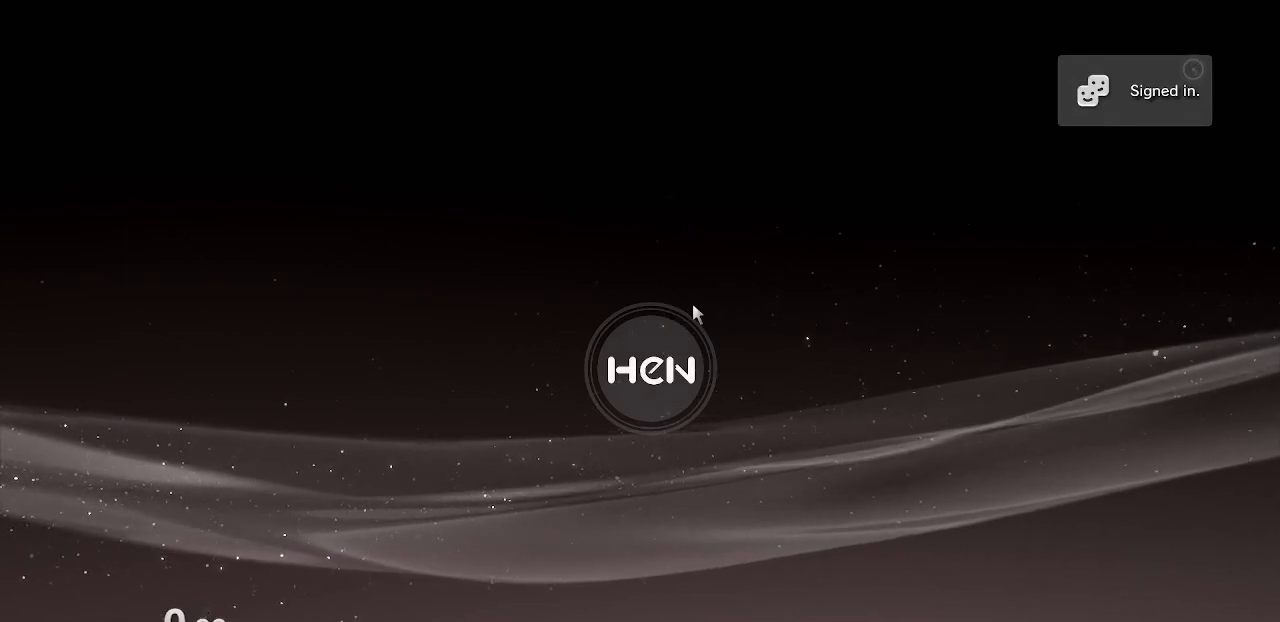
{"buttons": [], "left_stick": "center", "right_stick": "center", "events": [[33, "left_stick", "down-left"], [50, "right_stick", "down-right"], [133, "left_stick", "down-right"], [133, "right_stick", "down-left"], [183, "left_stick", "up-right"], [250, "right_stick", "center"], [267, "left_stick", "center"]]}